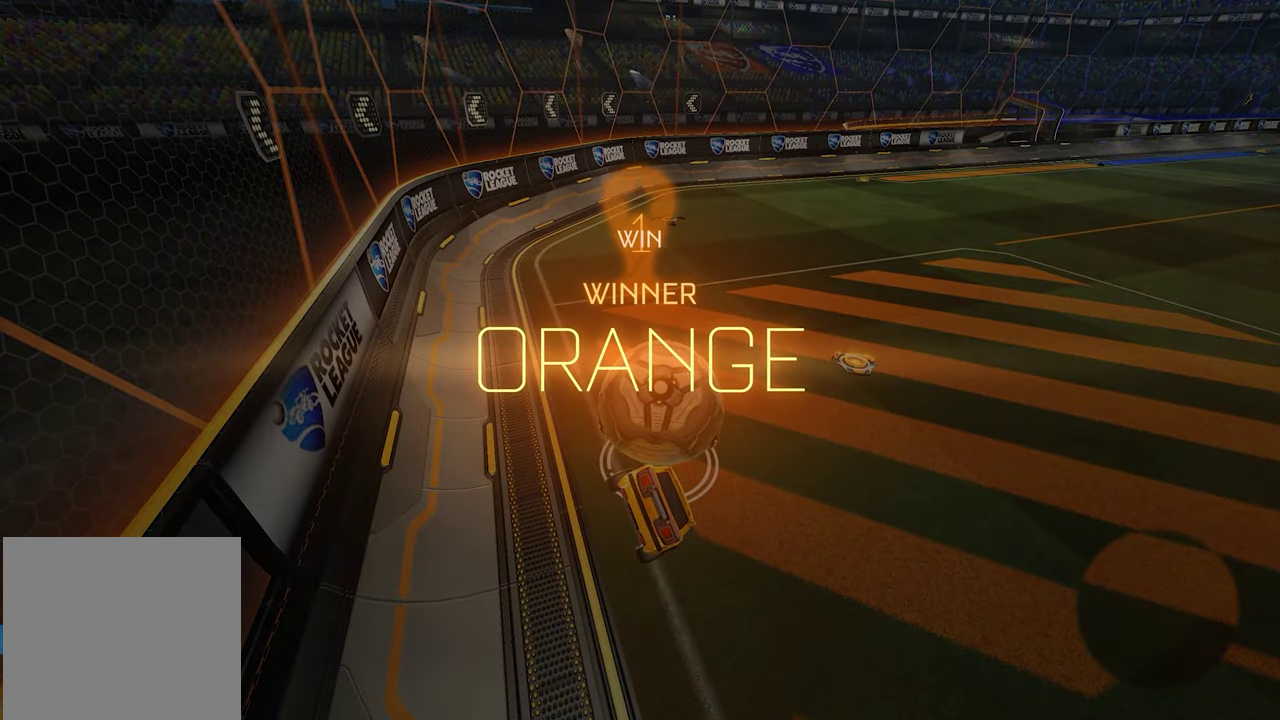
Gameplay with a controller (Xbox layout); each line is a JSON object with the inputs held at the frame after it. "events" lists button and stick changes between this image and that frame as [ms after this image, input, new state], when the widget could be followed in between.
{"buttons": [], "left_stick": "center", "right_stick": "center", "events": []}
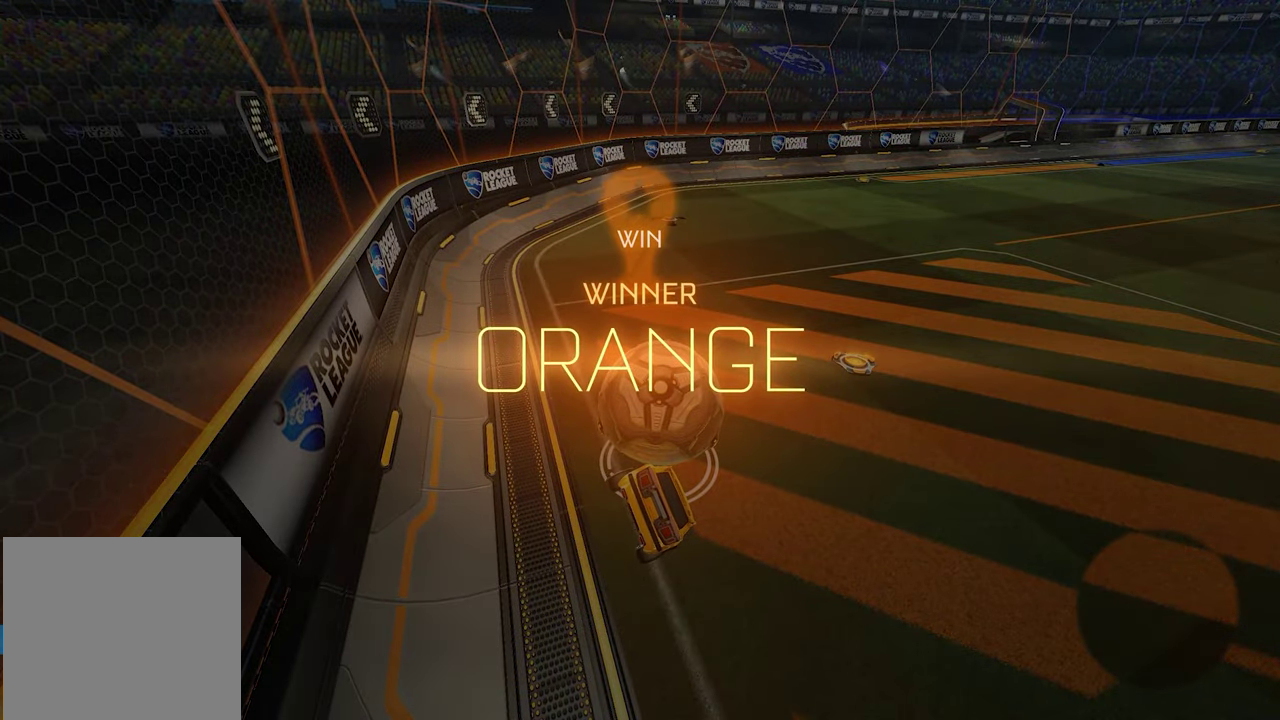
{"buttons": [], "left_stick": "center", "right_stick": "center", "events": []}
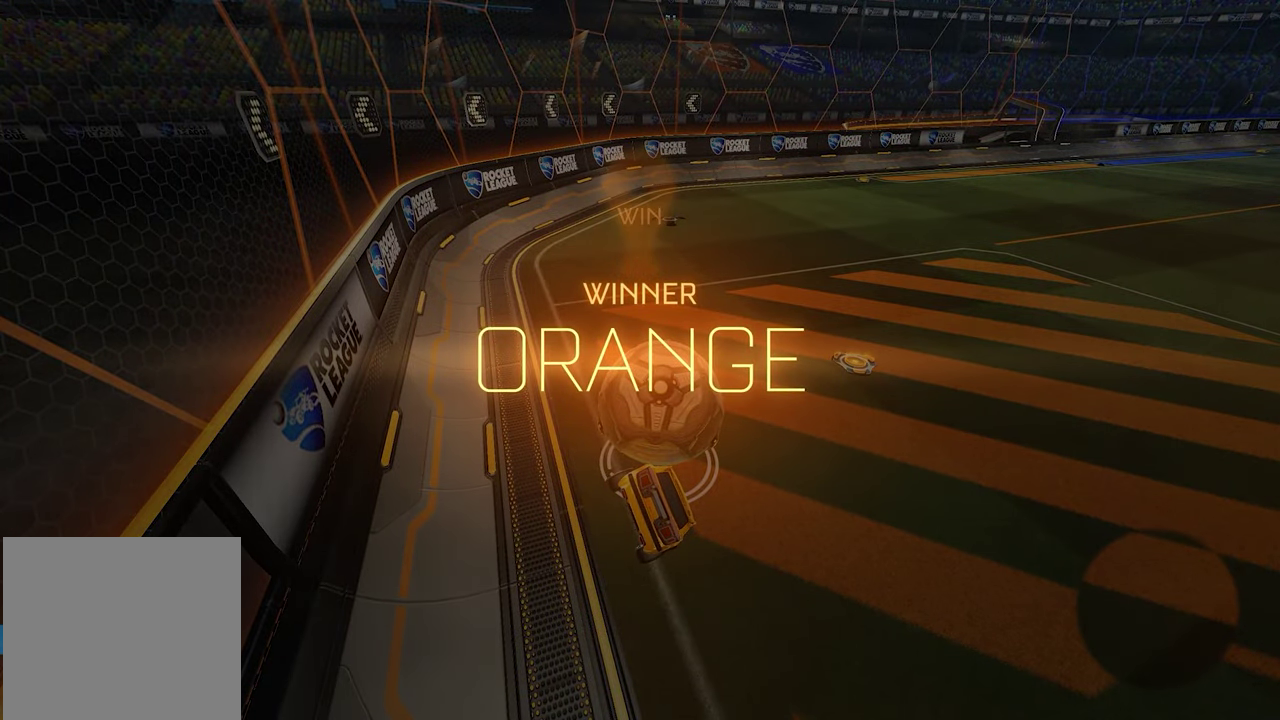
{"buttons": [], "left_stick": "center", "right_stick": "center", "events": []}
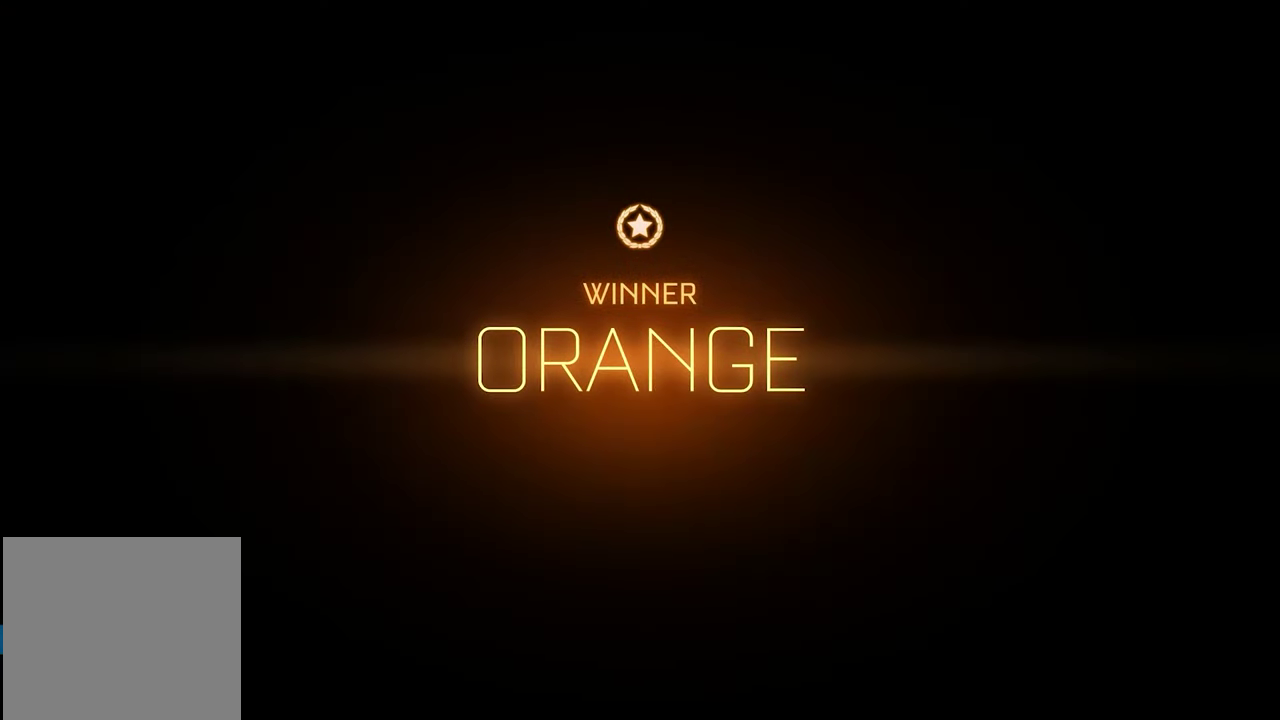
{"buttons": [], "left_stick": "center", "right_stick": "center", "events": []}
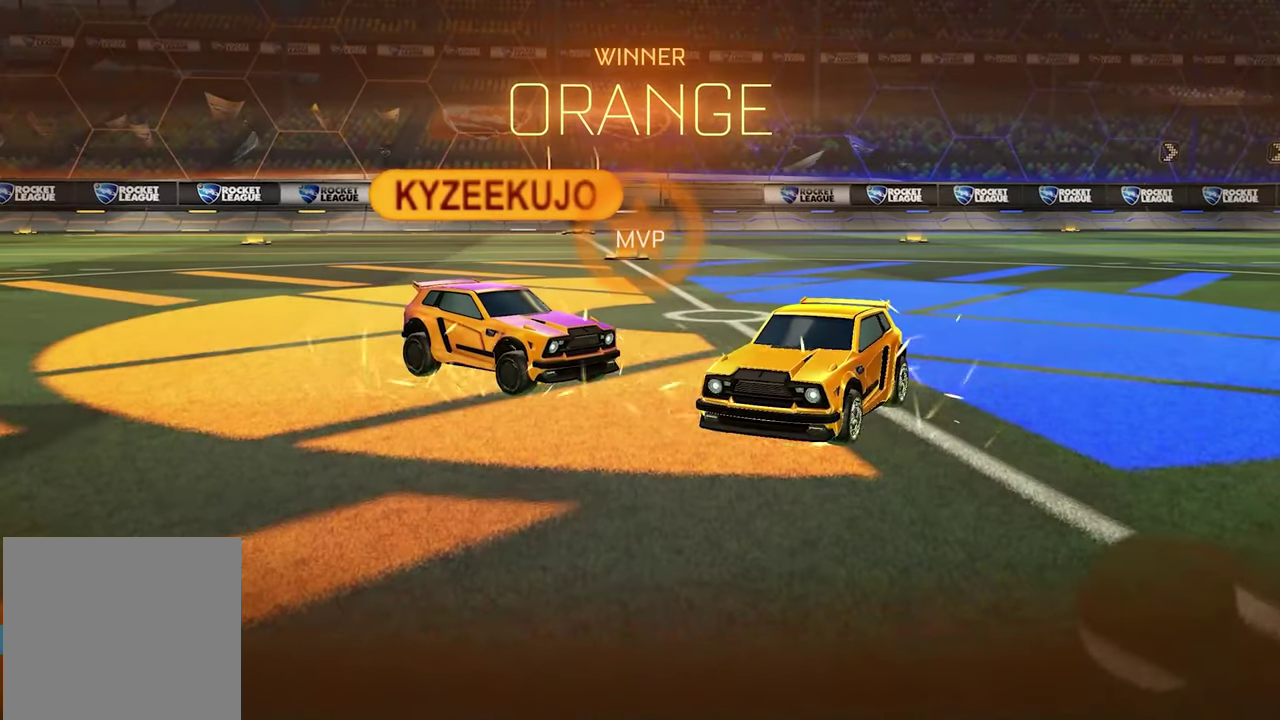
{"buttons": [], "left_stick": "center", "right_stick": "center", "events": []}
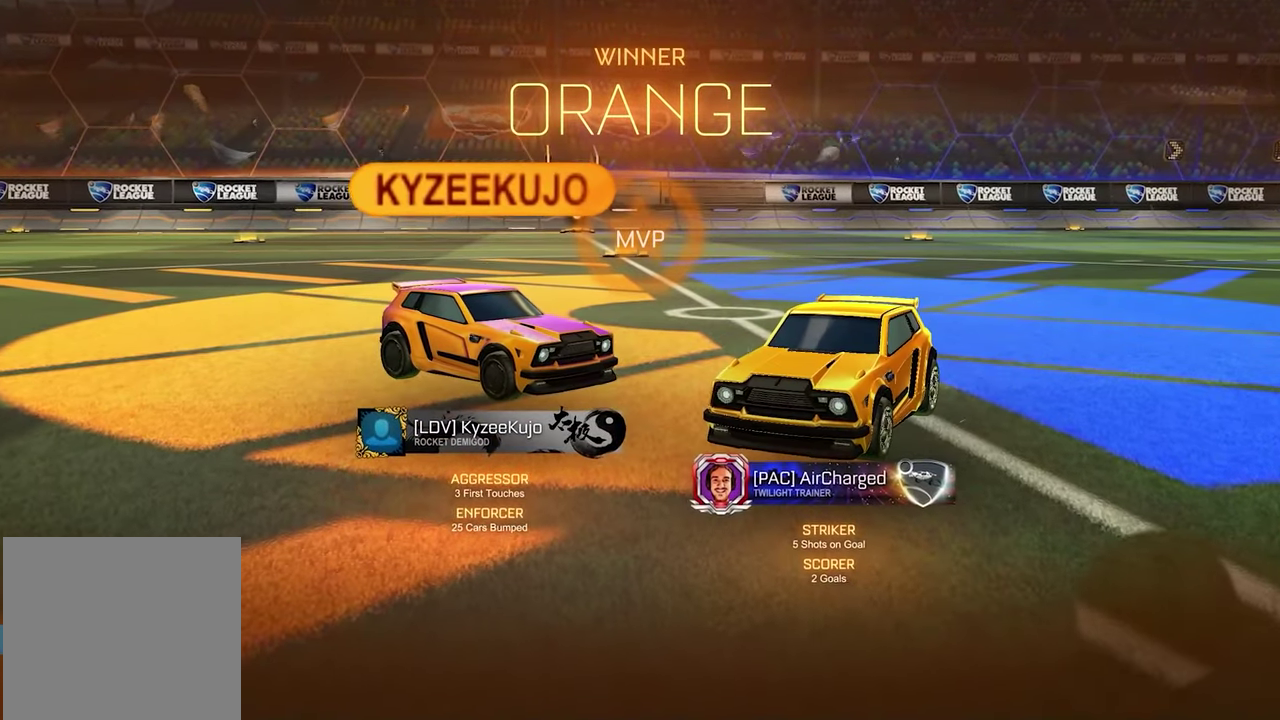
{"buttons": [], "left_stick": "center", "right_stick": "center", "events": []}
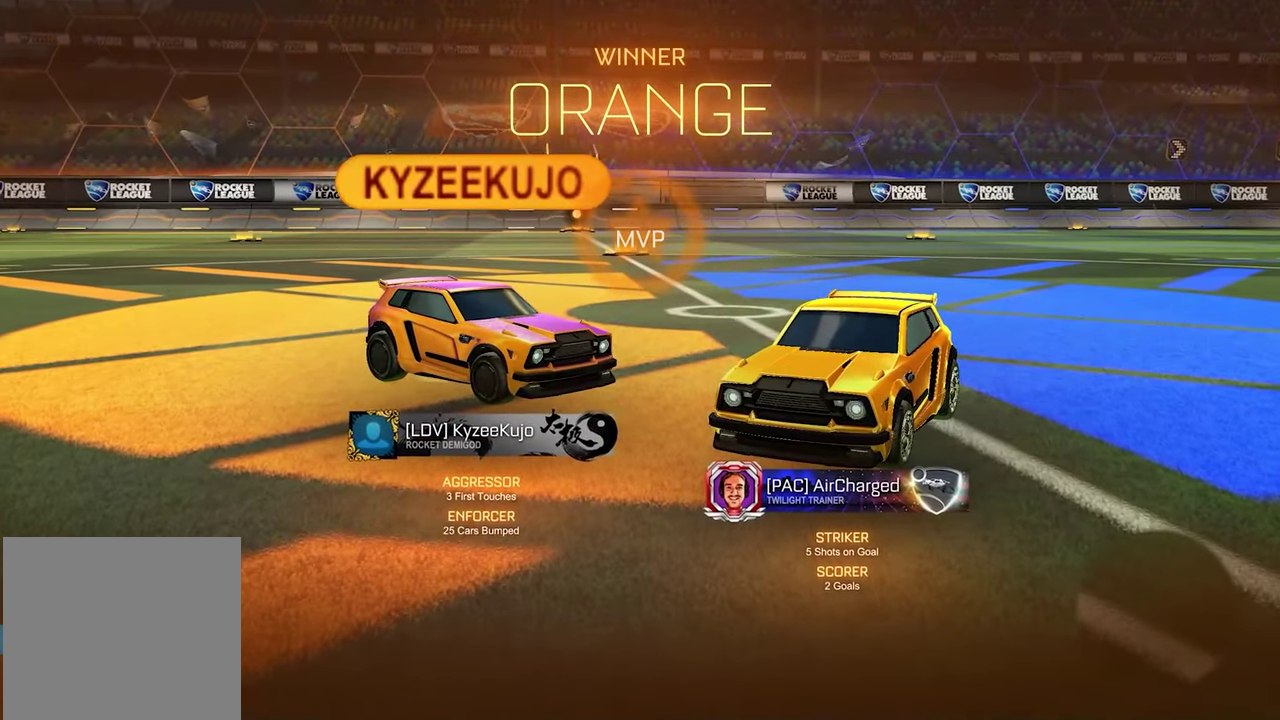
{"buttons": [], "left_stick": "up-right", "right_stick": "center", "events": [[450, "left_stick", "up-right"]]}
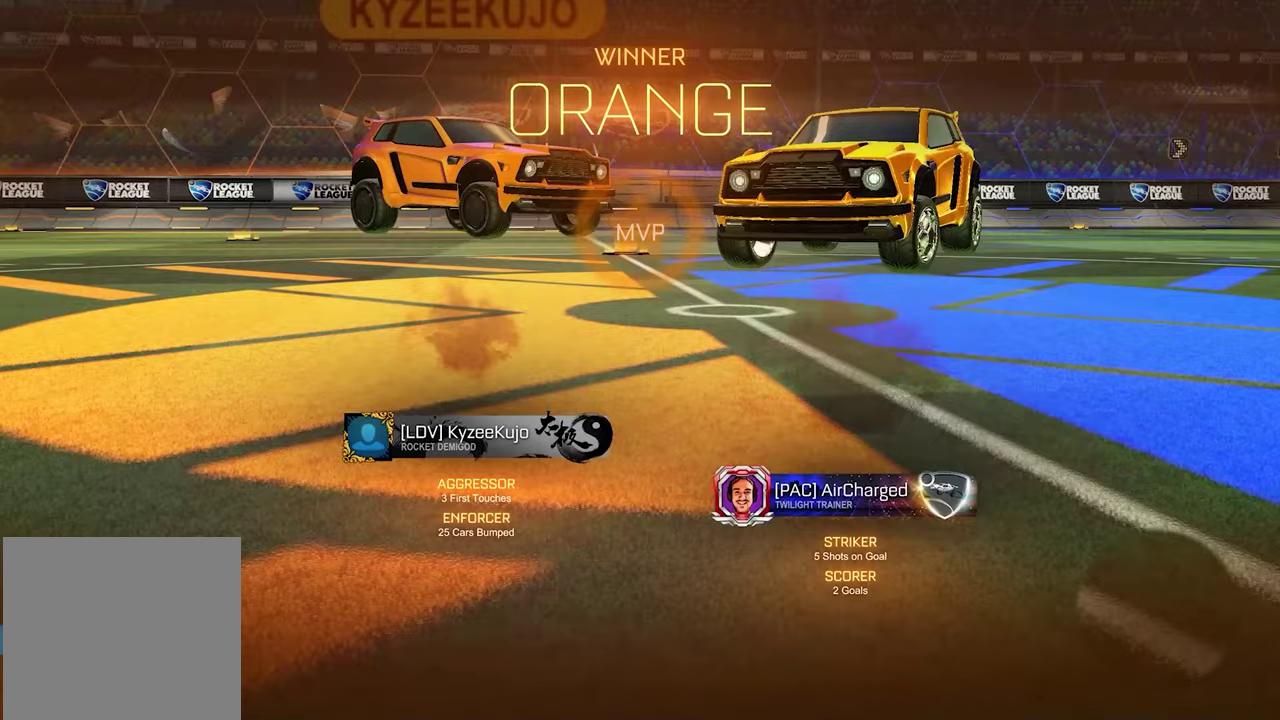
{"buttons": [], "left_stick": "down-left", "right_stick": "center", "events": [[317, "A", "down"], [367, "left_stick", "up"], [433, "A", "up"], [483, "left_stick", "down-left"]]}
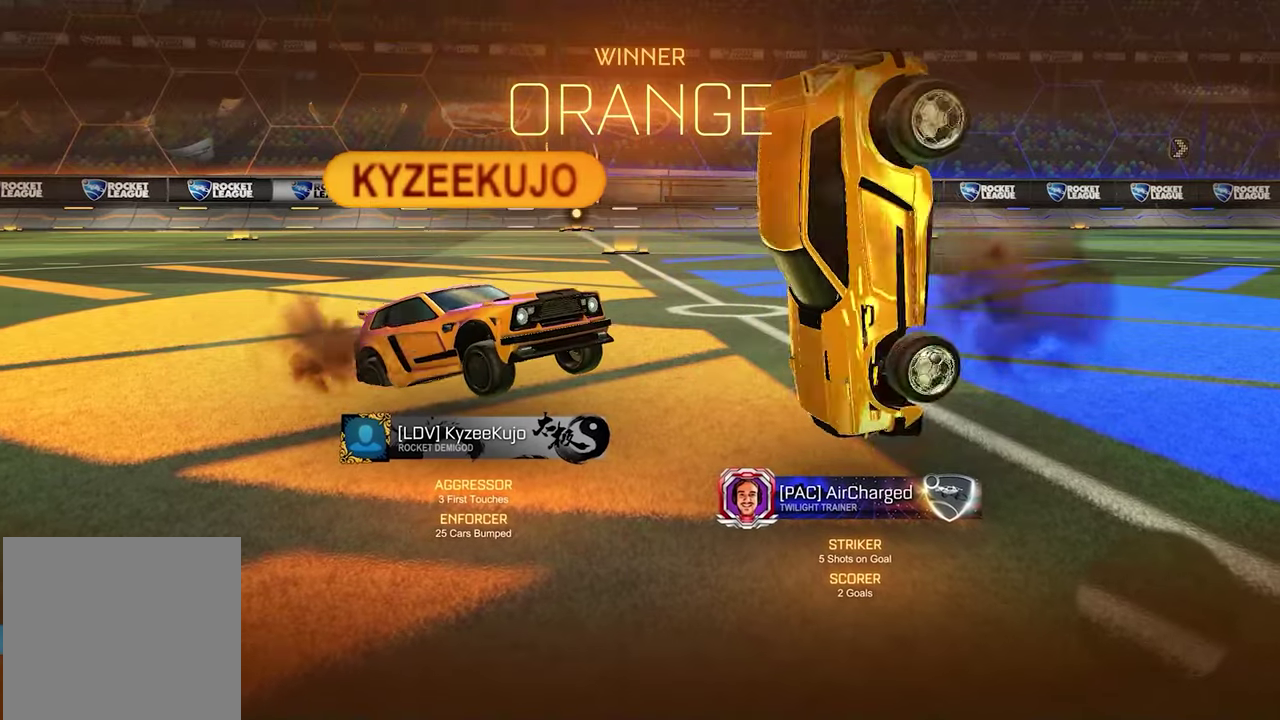
{"buttons": [], "left_stick": "center", "right_stick": "center", "events": [[350, "left_stick", "center"]]}
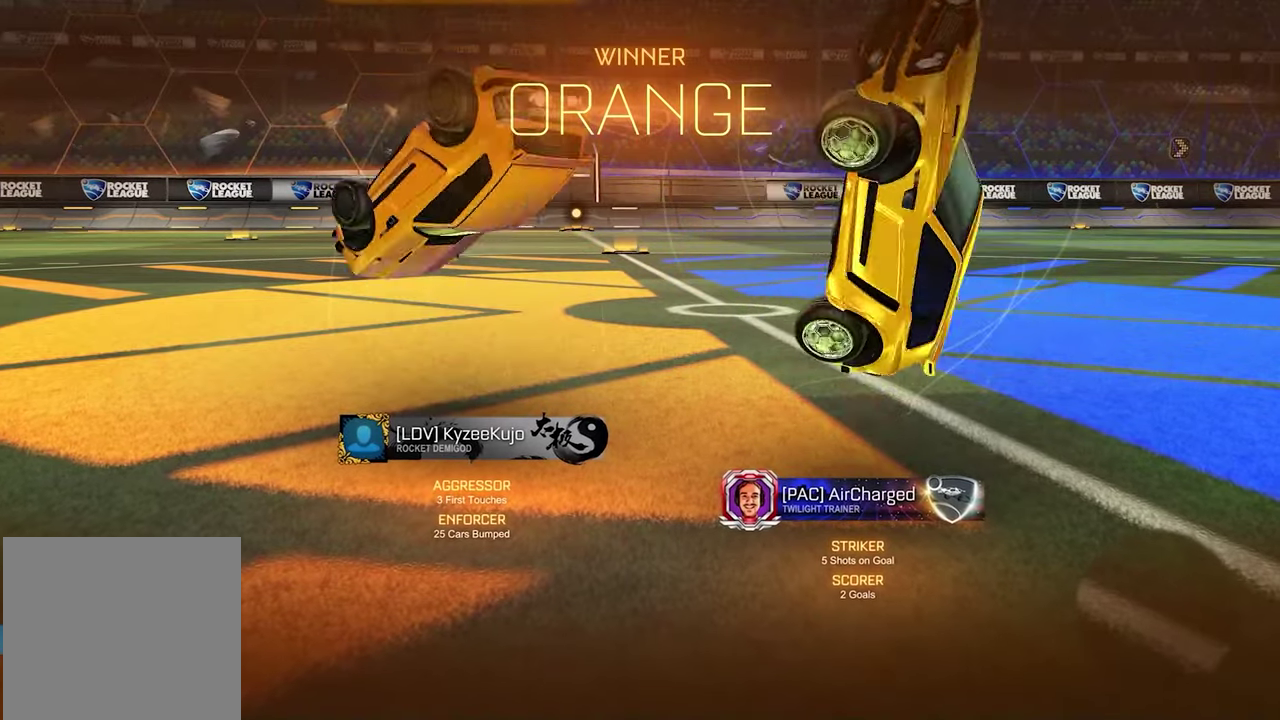
{"buttons": [], "left_stick": "center", "right_stick": "center", "events": []}
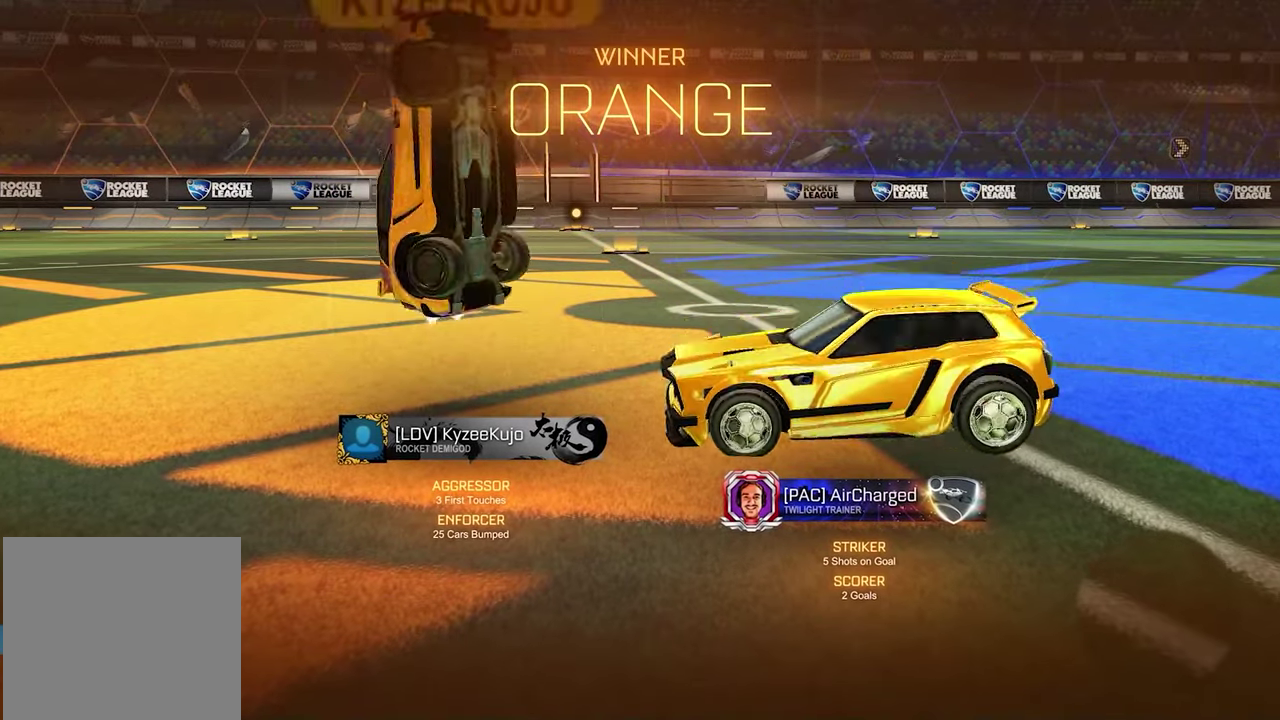
{"buttons": ["L1"], "left_stick": "up", "right_stick": "center", "events": [[100, "A", "down"], [200, "left_stick", "up"], [250, "A", "up"], [250, "L1", "down"]]}
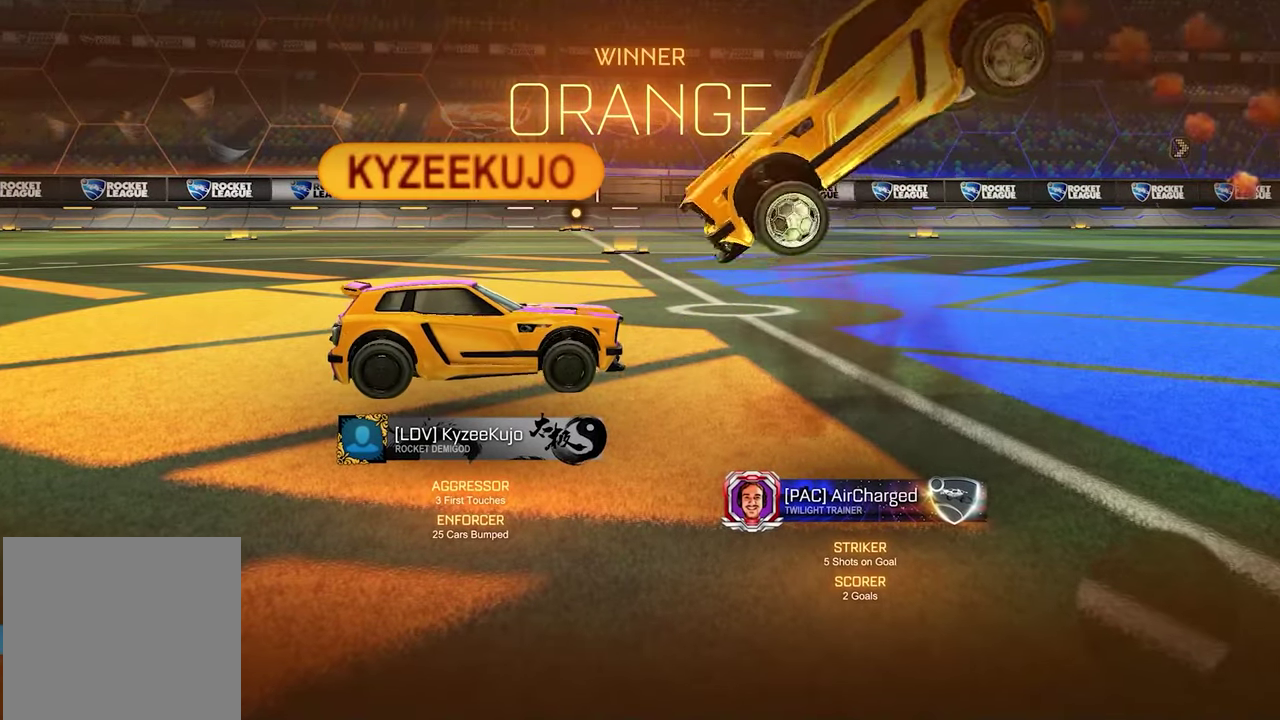
{"buttons": ["L1"], "left_stick": "center", "right_stick": "center", "events": [[233, "A", "down"], [233, "left_stick", "up-right"], [350, "A", "up"], [350, "left_stick", "center"]]}
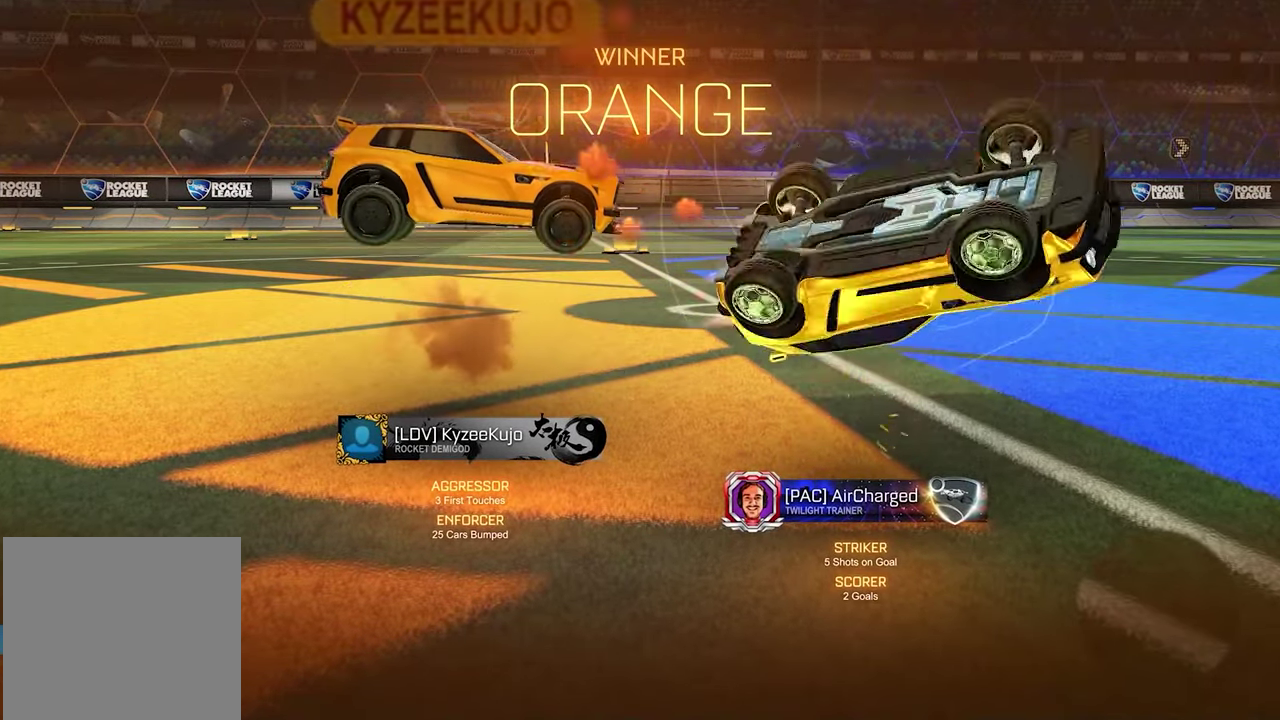
{"buttons": [], "left_stick": "center", "right_stick": "center", "events": [[417, "L1", "up"]]}
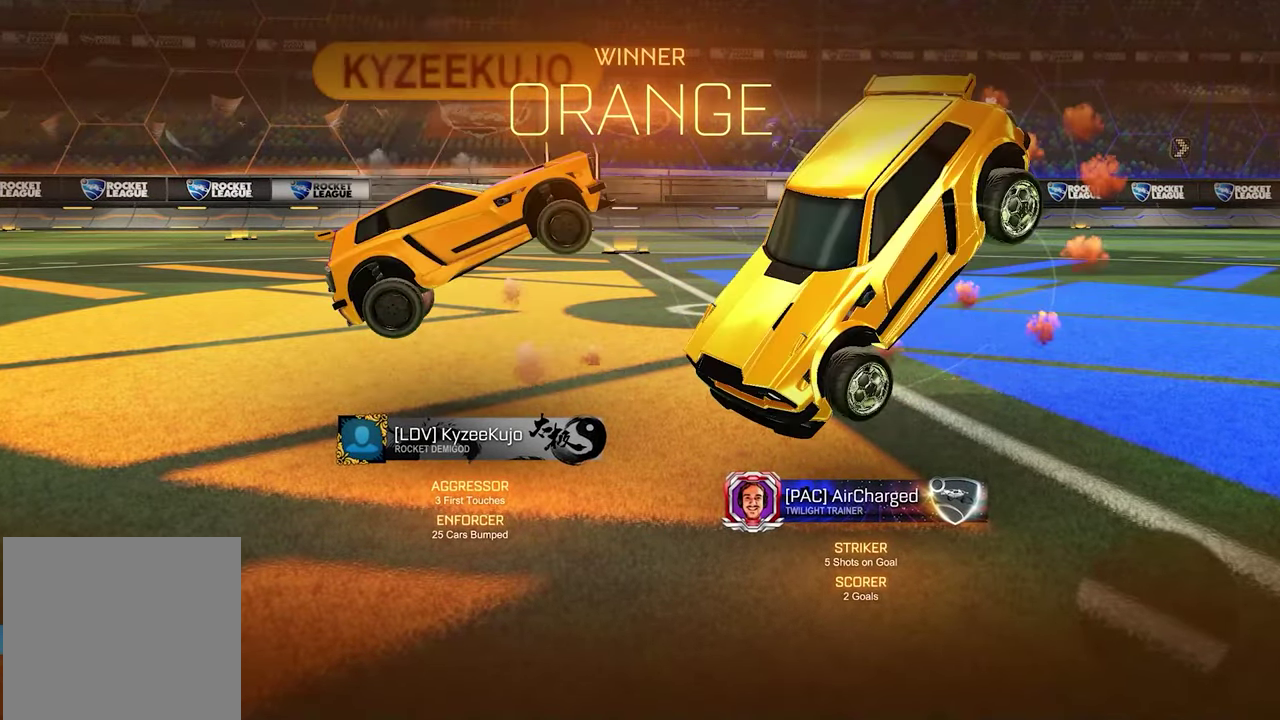
{"buttons": [], "left_stick": "center", "right_stick": "center", "events": []}
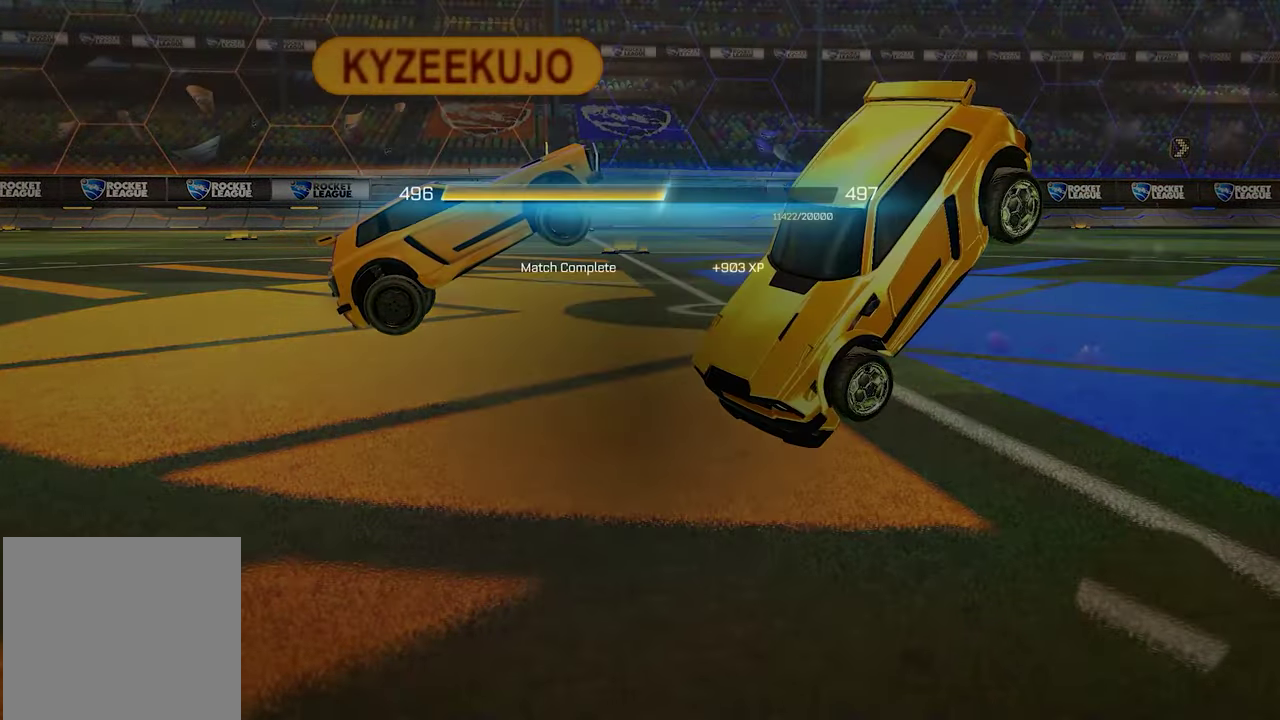
{"buttons": [], "left_stick": "center", "right_stick": "center", "events": [[233, "A", "down"], [367, "A", "up"]]}
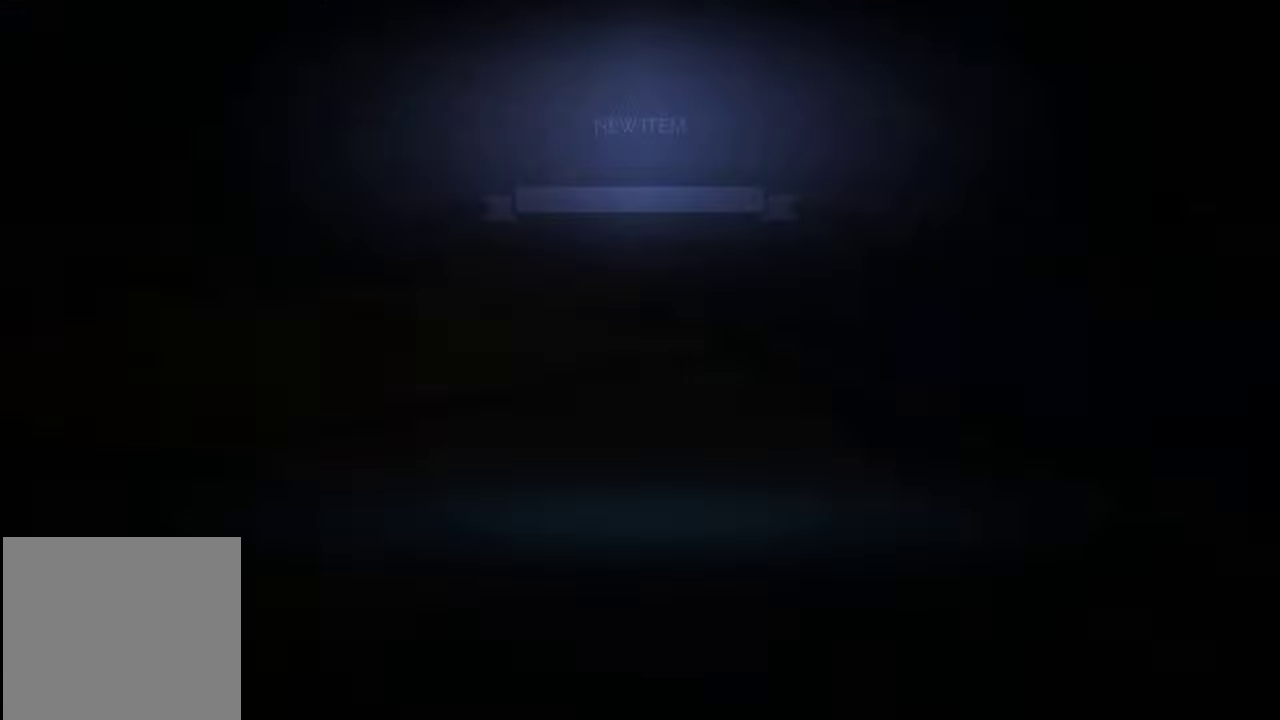
{"buttons": [], "left_stick": "center", "right_stick": "center", "events": []}
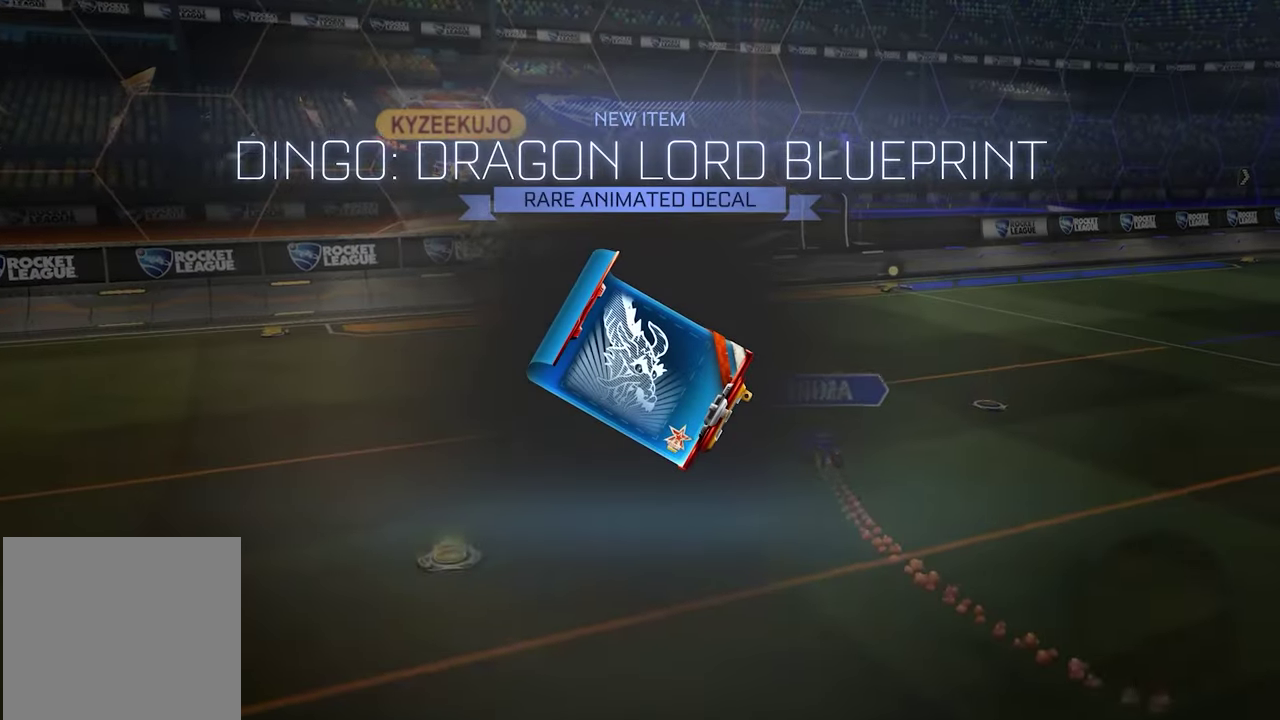
{"buttons": [], "left_stick": "center", "right_stick": "center", "events": [[167, "A", "down"], [283, "A", "up"], [350, "A", "down"], [433, "A", "up"]]}
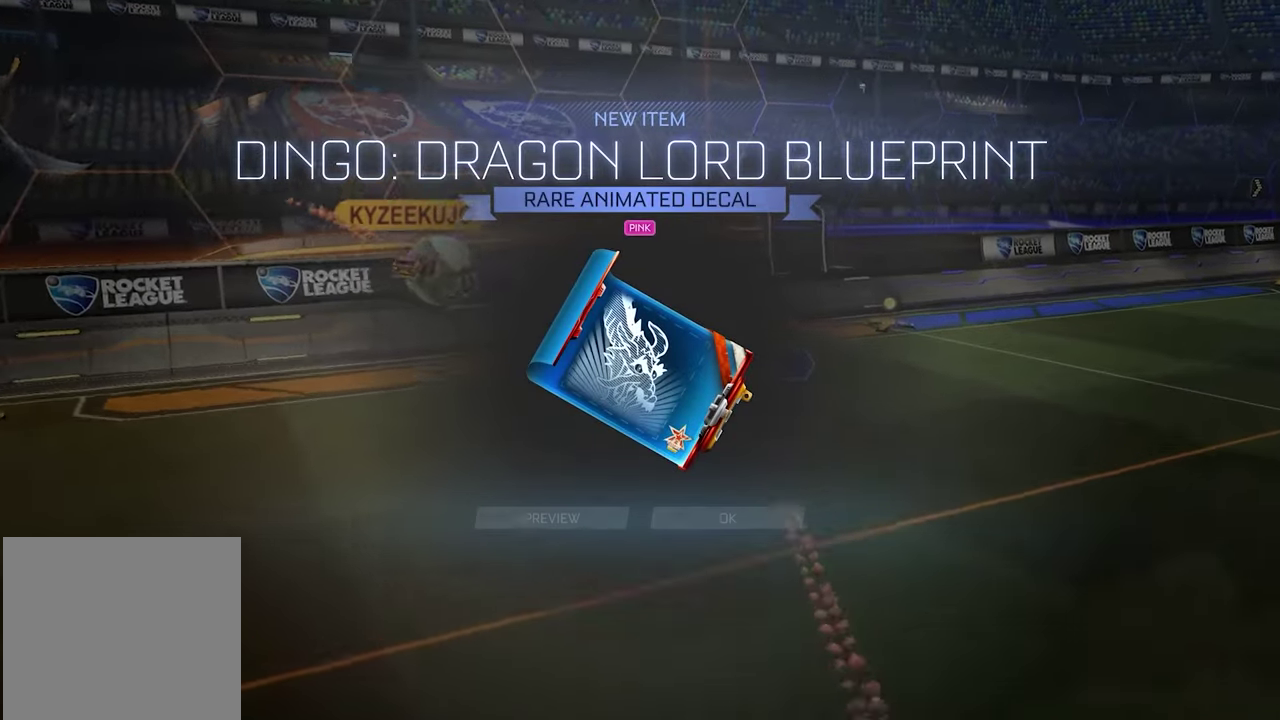
{"buttons": ["A"], "left_stick": "center", "right_stick": "center", "events": [[33, "A", "down"], [100, "A", "up"], [233, "A", "down"], [317, "A", "up"], [450, "A", "down"]]}
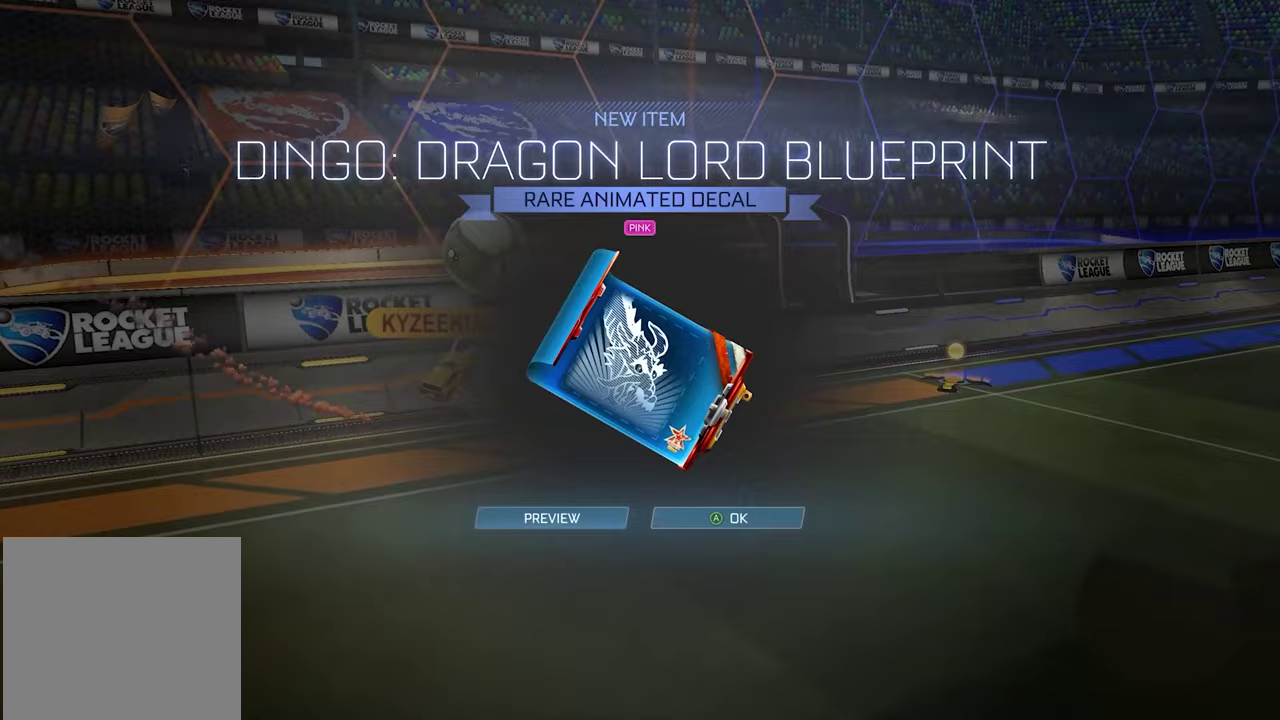
{"buttons": [], "left_stick": "center", "right_stick": "center", "events": [[67, "A", "up"]]}